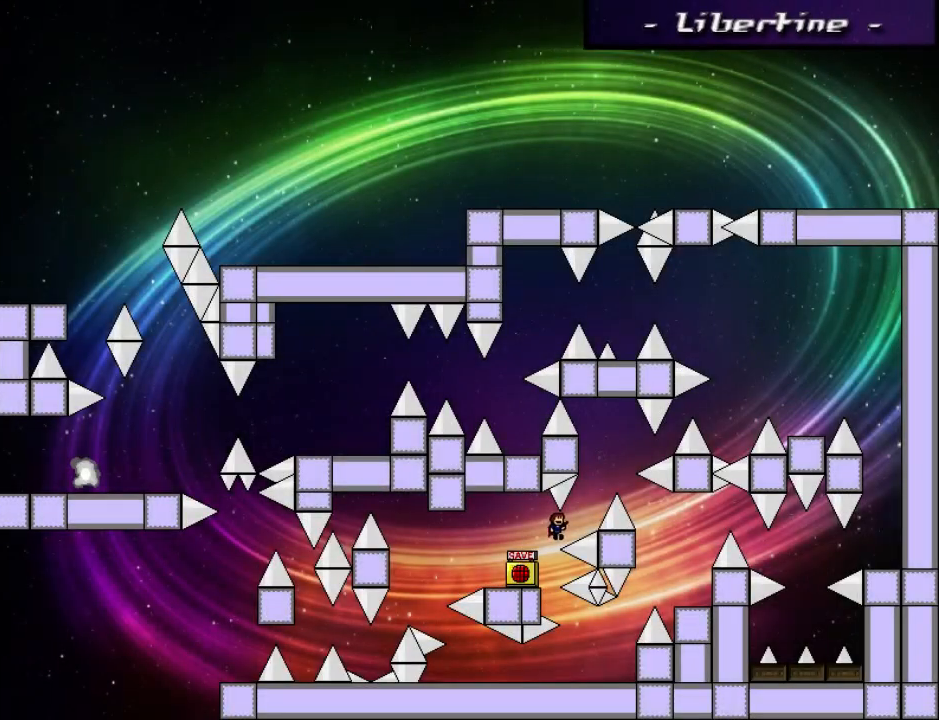
Gameplay with keyboard; each line is a JSON object with the keys held at the frame after it. "events" lists presses ("down") and releases ("up") of "down", "left", "r", "right", "shift_l", "shift_r", "up" and "z" between this image and that frame as [ms after this image, input, new state], when the widget could be followed in between. No other keys are recorded. Mouse input is not recorded.
{"keys": [], "events": [[60, "shift_l", "down"], [380, "right", "up"], [480, "shift_l", "up"]]}
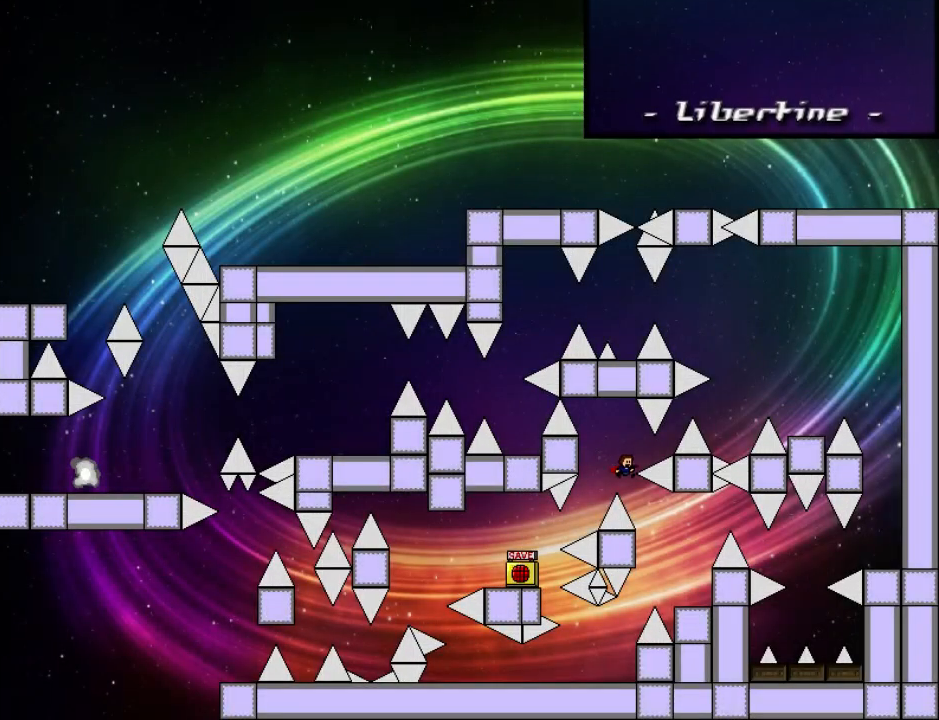
{"keys": ["right", "shift_l"], "events": [[120, "right", "down"], [400, "right", "up"], [420, "r", "down"], [460, "r", "up"], [500, "right", "down"], [500, "shift_l", "down"]]}
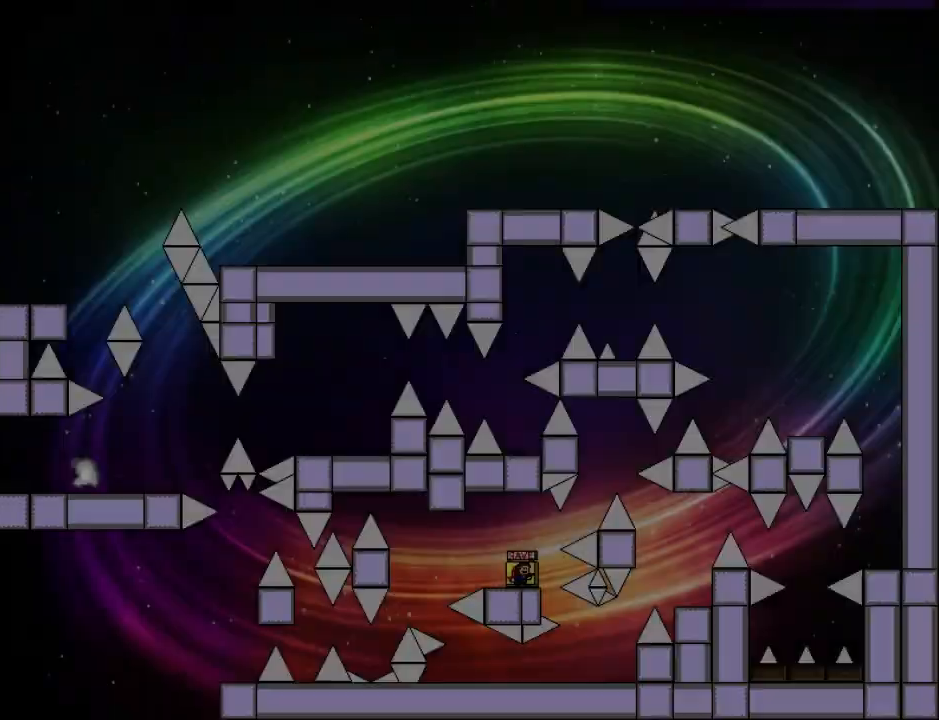
{"keys": ["right", "shift_l"], "events": [[100, "shift_l", "up"], [240, "shift_l", "down"]]}
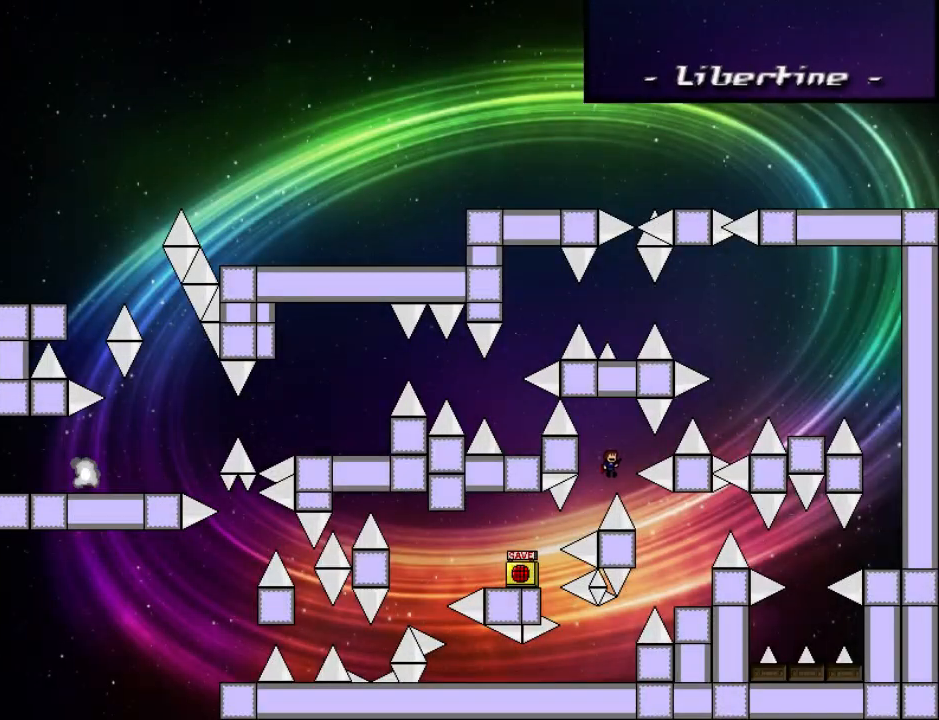
{"keys": ["r"], "events": [[80, "right", "up"], [160, "shift_l", "up"], [320, "right", "down"], [440, "right", "up"], [480, "r", "down"]]}
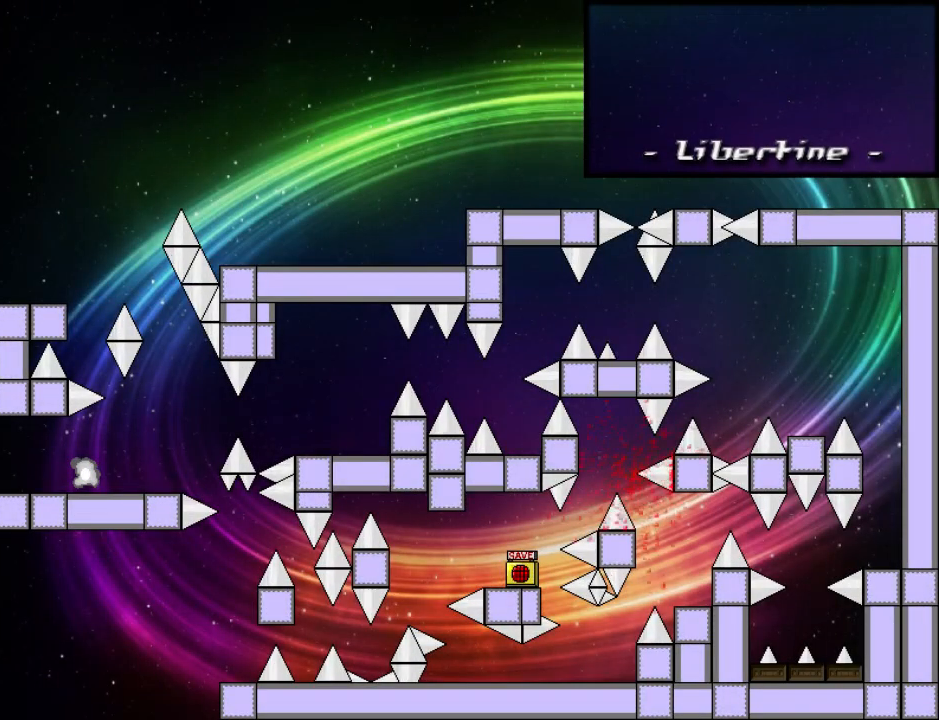
{"keys": ["right", "shift_l"], "events": [[40, "r", "up"], [80, "right", "down"], [80, "shift_l", "down"], [160, "shift_l", "up"], [340, "shift_l", "down"]]}
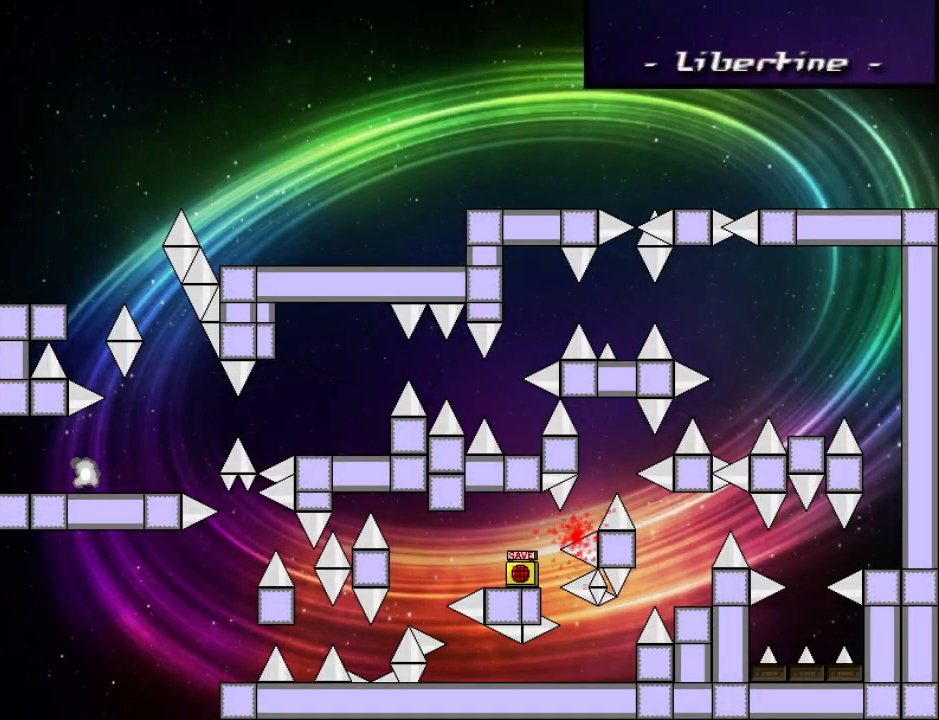
{"keys": [], "events": [[120, "right", "up"], [140, "shift_l", "up"], [180, "r", "down"], [220, "r", "up"], [280, "right", "down"], [300, "shift_l", "down"], [340, "shift_l", "up"], [460, "right", "up"]]}
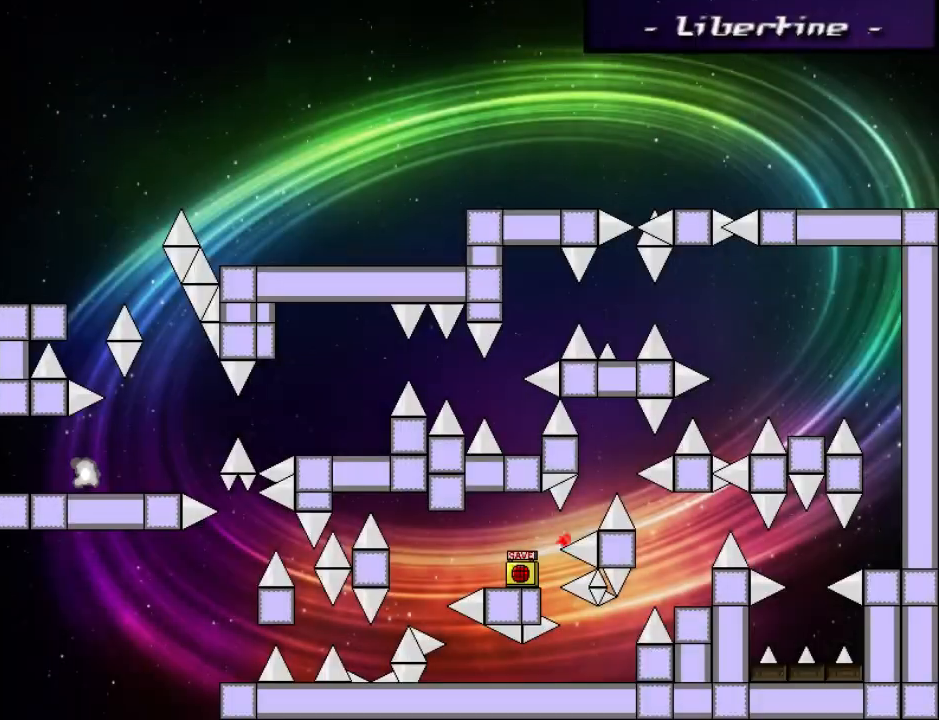
{"keys": ["right", "shift_l"], "events": [[40, "r", "down"], [100, "r", "up"], [160, "right", "down"], [160, "shift_l", "down"], [260, "shift_l", "up"], [400, "shift_l", "down"]]}
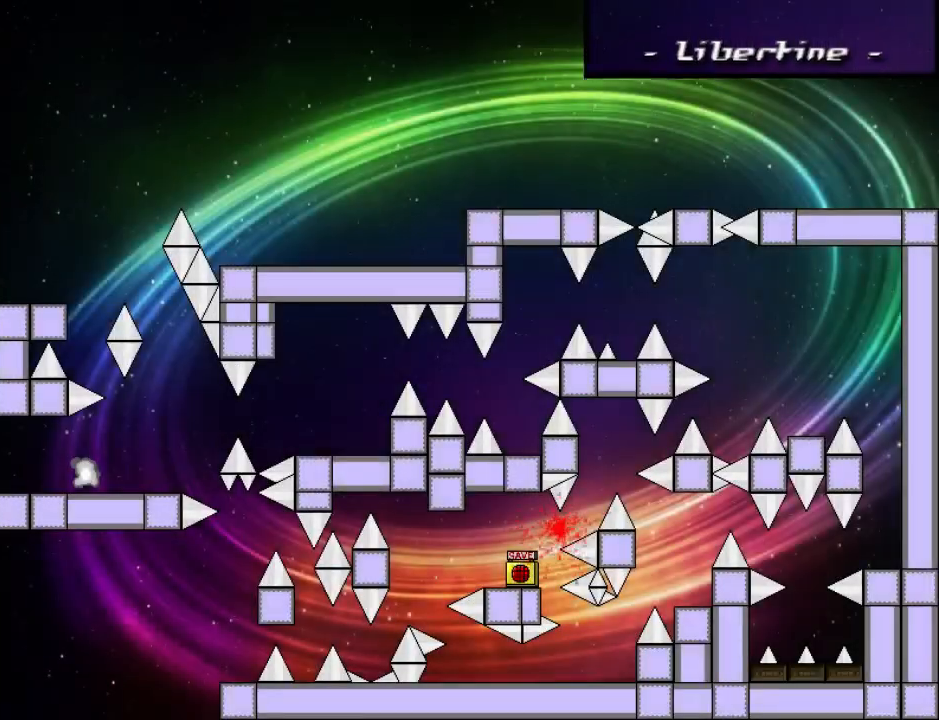
{"keys": ["right", "shift_l"], "events": [[20, "shift_l", "up"], [60, "right", "up"], [80, "r", "down"], [120, "r", "up"], [160, "right", "down"], [160, "shift_l", "down"], [240, "shift_l", "up"], [380, "shift_l", "down"]]}
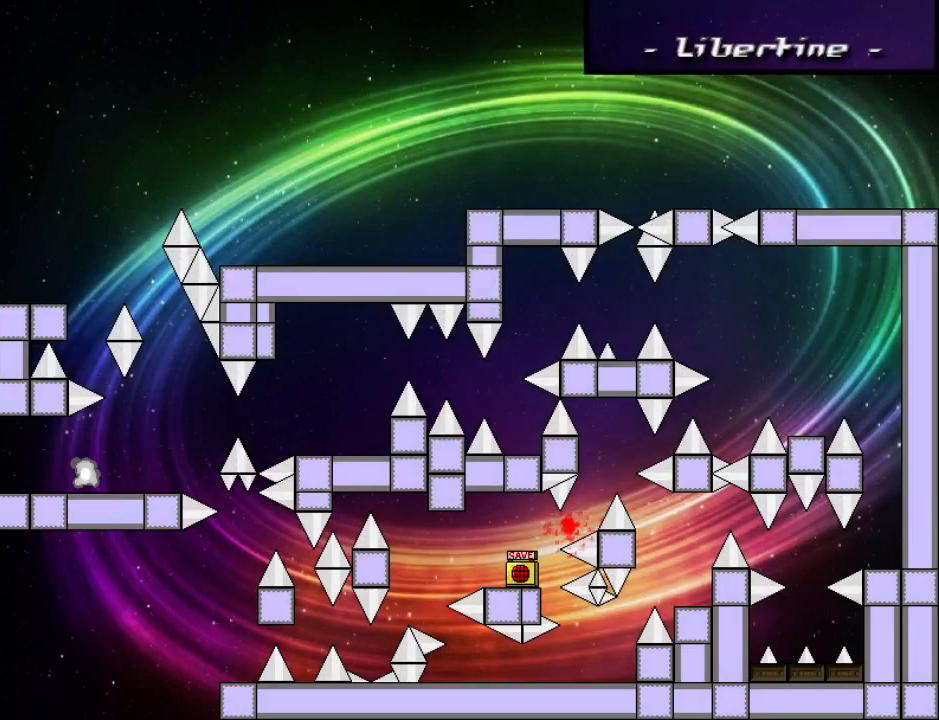
{"keys": ["right"], "events": [[220, "right", "up"], [240, "r", "down"], [240, "shift_l", "up"], [300, "r", "up"], [360, "right", "down"], [360, "shift_l", "down"], [420, "shift_l", "up"]]}
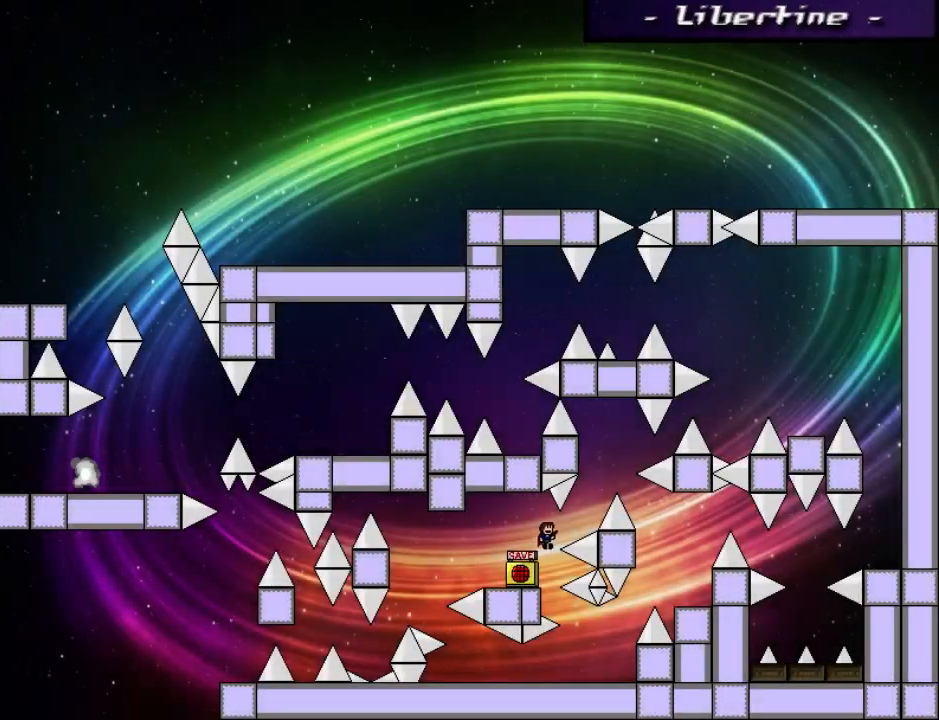
{"keys": ["right"], "events": [[100, "shift_l", "down"], [280, "right", "up"], [280, "shift_l", "up"], [300, "r", "down"], [340, "r", "up"], [360, "right", "down"], [360, "shift_l", "down"], [440, "shift_l", "up"]]}
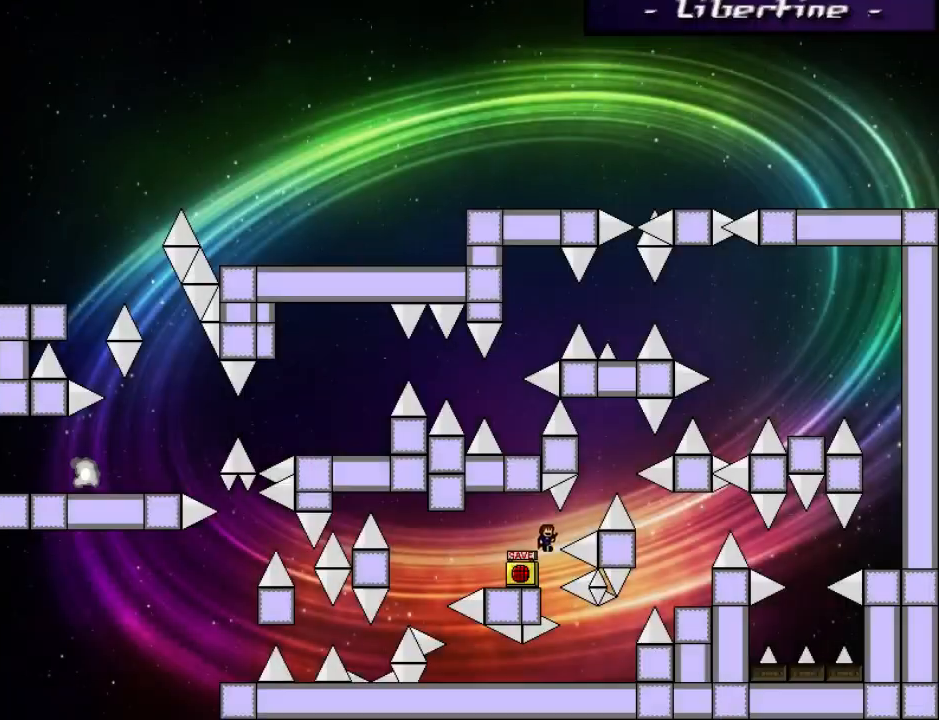
{"keys": ["right"], "events": [[100, "shift_l", "down"], [320, "r", "down"], [320, "right", "up"], [320, "shift_l", "up"], [380, "r", "up"], [400, "right", "down"], [400, "shift_l", "down"], [480, "shift_l", "up"]]}
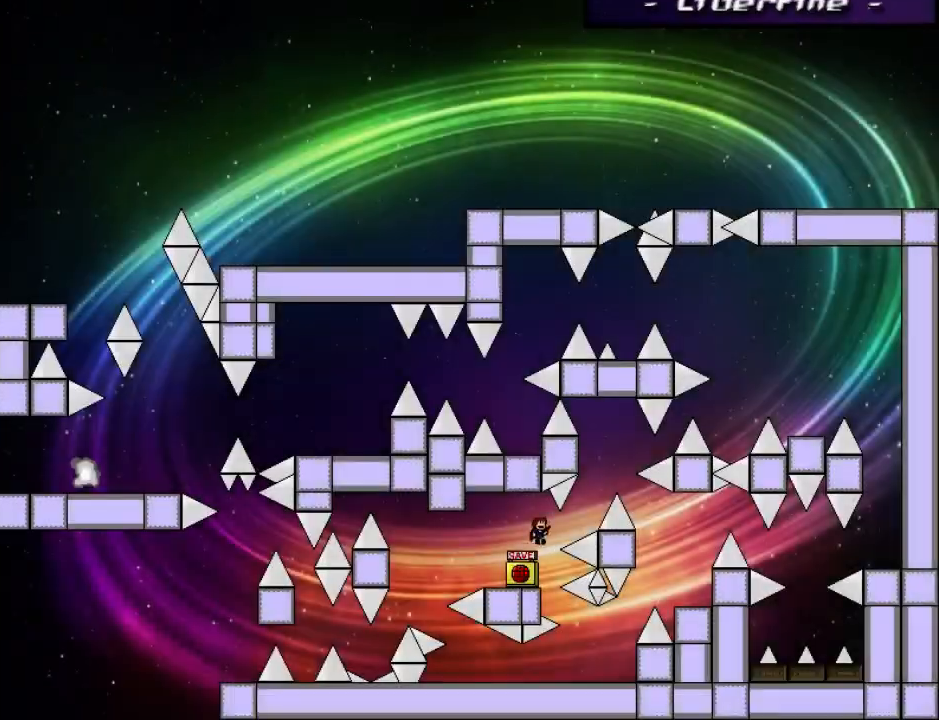
{"keys": ["right"], "events": [[140, "shift_l", "down"], [280, "shift_l", "up"], [340, "r", "down"], [340, "right", "up"], [380, "r", "up"], [400, "right", "down"], [400, "shift_l", "down"], [480, "shift_l", "up"]]}
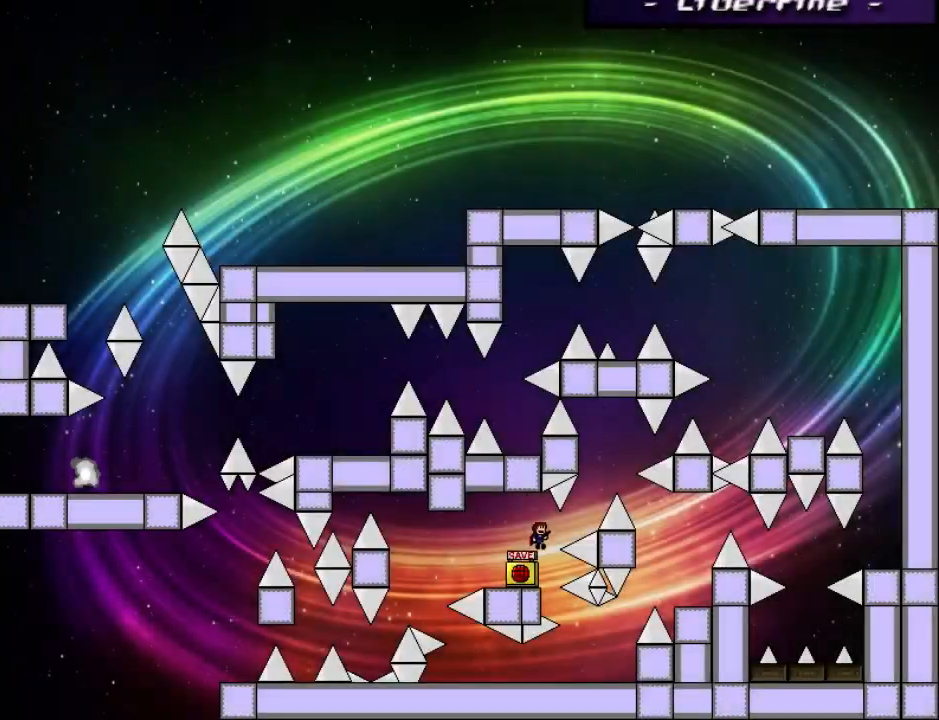
{"keys": ["shift_l"], "events": [[140, "shift_l", "down"], [480, "right", "up"]]}
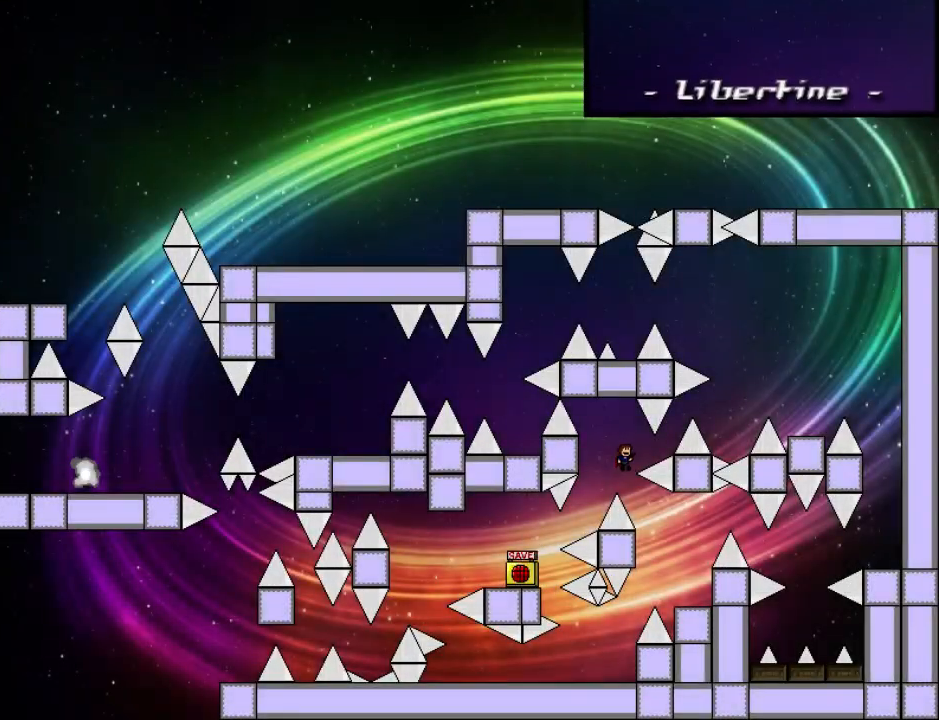
{"keys": ["right"], "events": [[60, "shift_l", "up"], [200, "right", "down"]]}
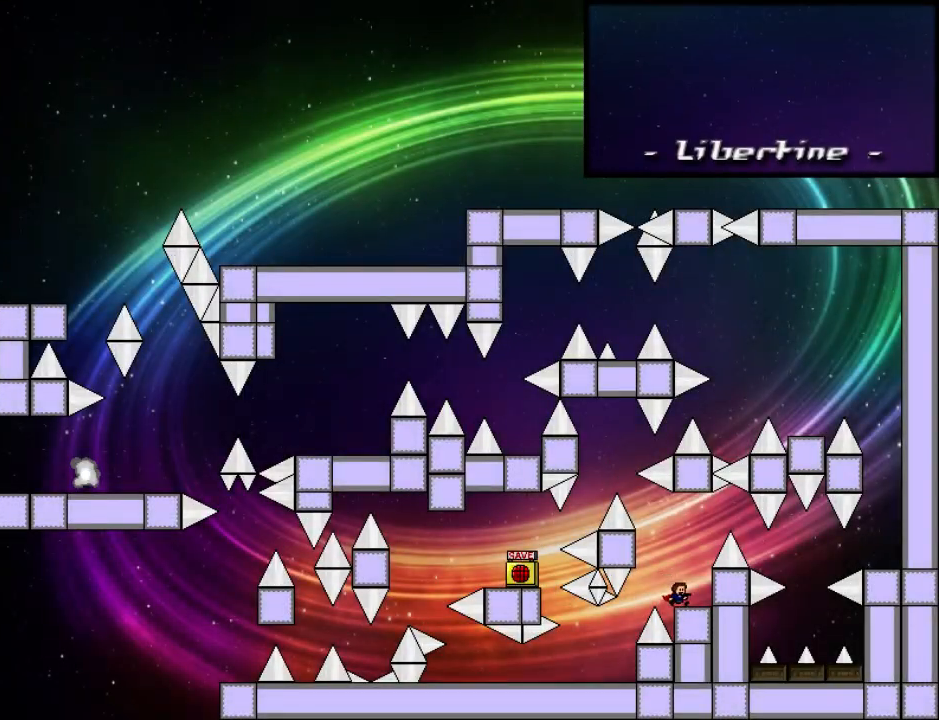
{"keys": ["right"], "events": [[240, "shift_l", "down"], [280, "right", "up"], [380, "right", "down"], [440, "shift_l", "up"]]}
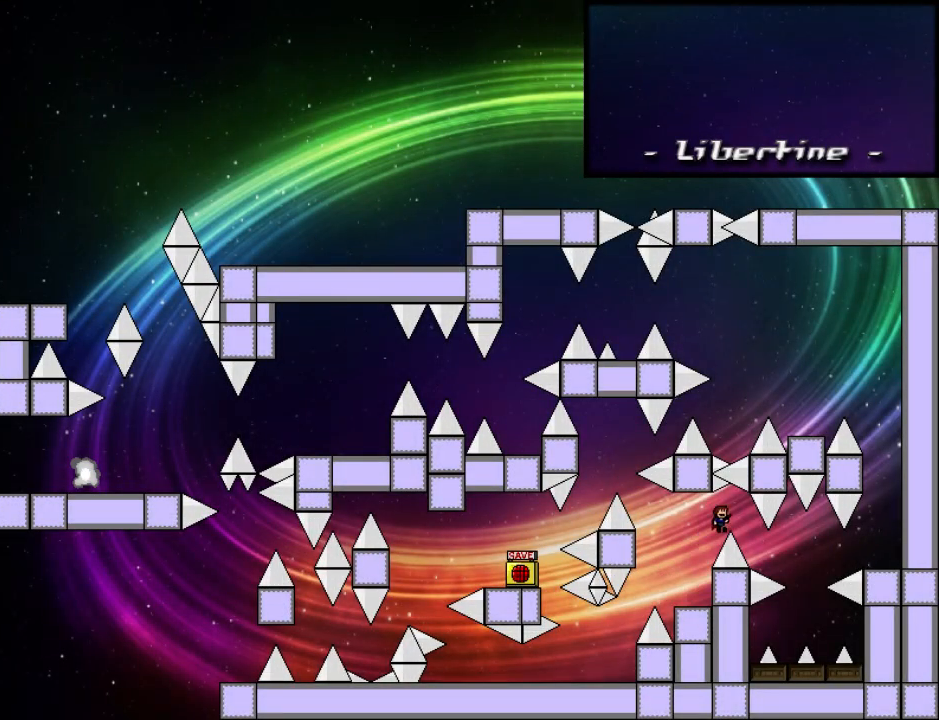
{"keys": ["right"], "events": [[120, "right", "up"], [180, "right", "down"], [320, "right", "up"], [360, "r", "down"], [400, "r", "up"], [420, "right", "down"], [420, "shift_l", "down"], [500, "shift_l", "up"]]}
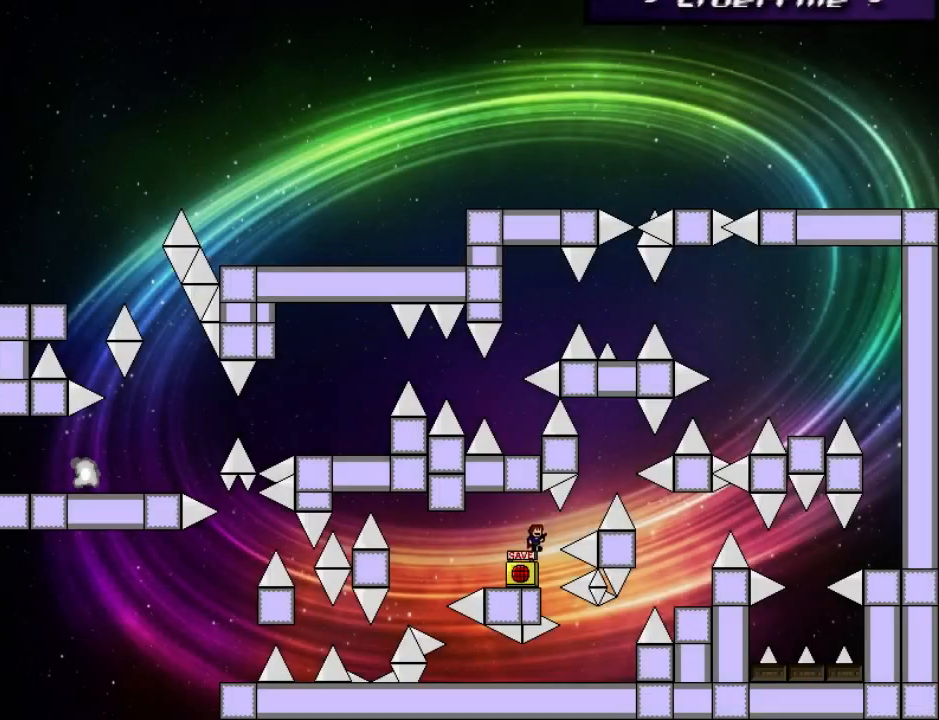
{"keys": ["right"], "events": [[160, "shift_l", "down"], [300, "shift_l", "up"], [360, "r", "down"], [360, "right", "up"], [400, "r", "up"], [420, "right", "down"], [420, "shift_l", "down"], [500, "shift_l", "up"]]}
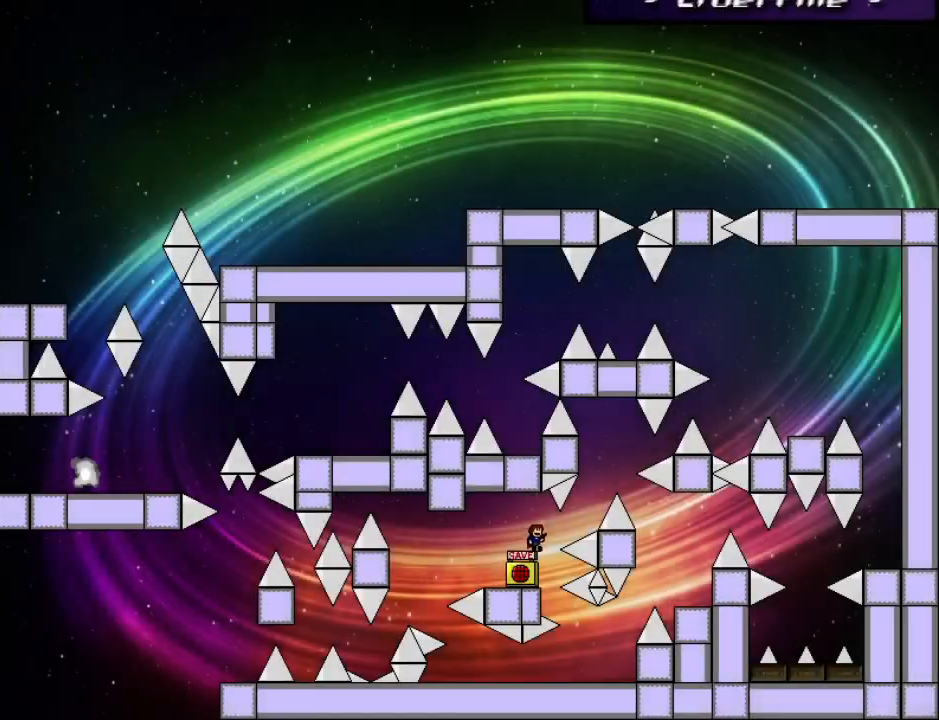
{"keys": ["r"], "events": [[200, "shift_l", "down"], [440, "shift_l", "up"], [460, "right", "up"], [480, "r", "down"]]}
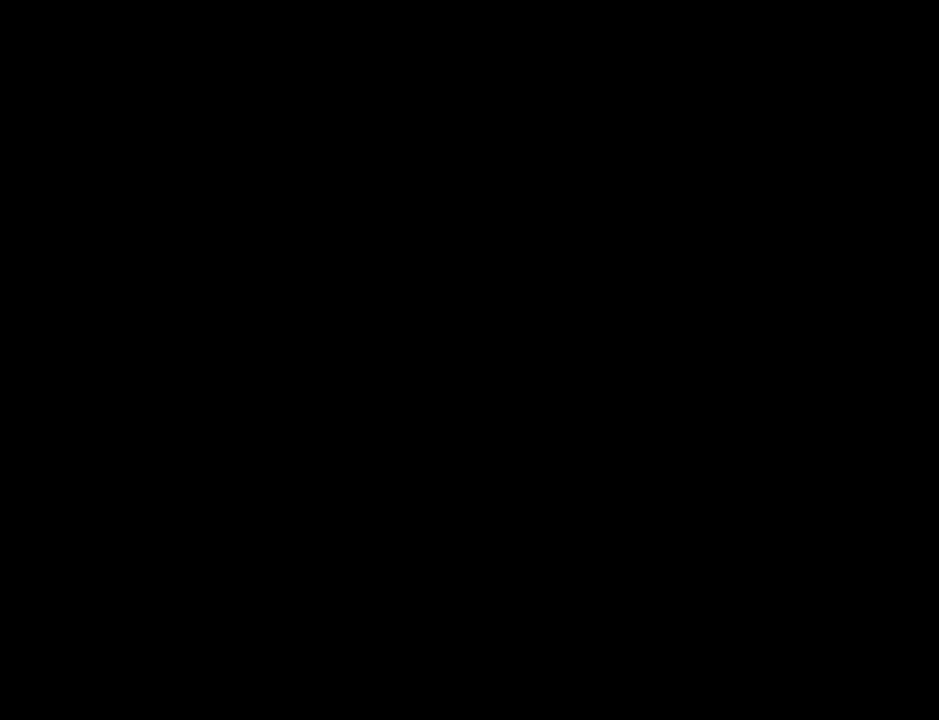
{"keys": [], "events": [[20, "r", "up"], [40, "right", "down"], [40, "shift_l", "down"], [120, "shift_l", "up"], [300, "shift_l", "down"], [400, "shift_l", "up"], [460, "r", "down"], [480, "right", "up"], [500, "r", "up"]]}
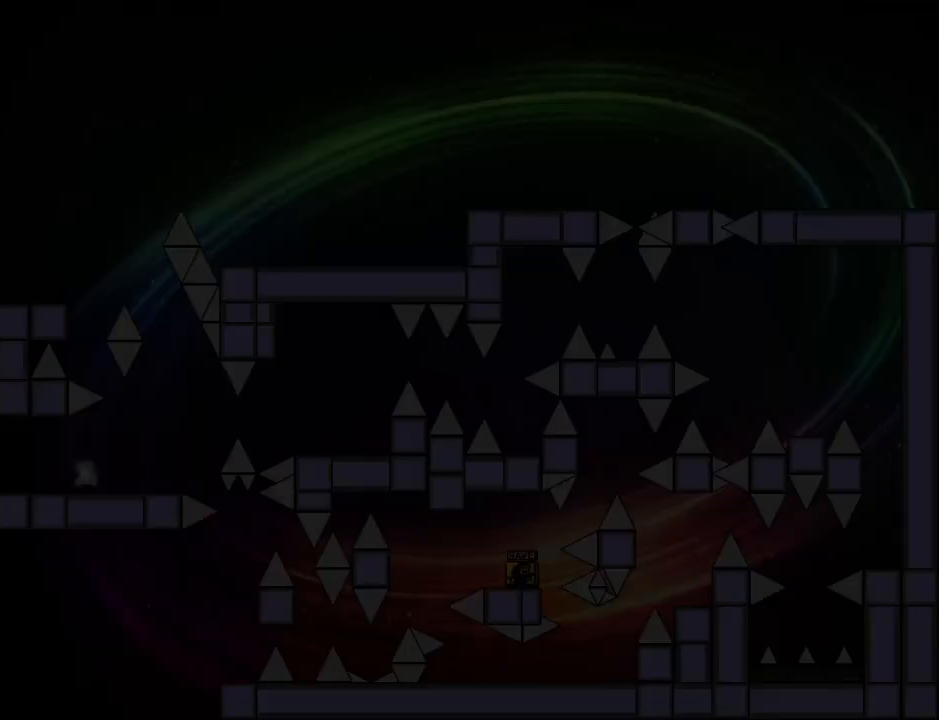
{"keys": ["right", "shift_l"], "events": [[40, "right", "down"], [40, "shift_l", "down"], [120, "shift_l", "up"], [300, "shift_l", "down"]]}
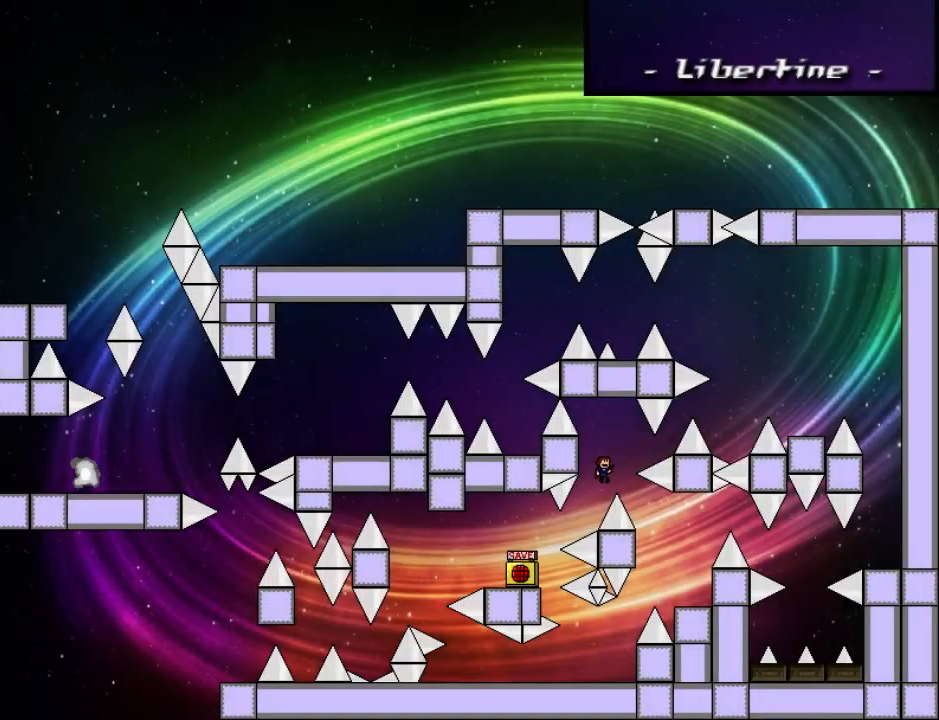
{"keys": ["right"], "events": [[100, "right", "up"], [220, "shift_l", "up"], [320, "right", "down"]]}
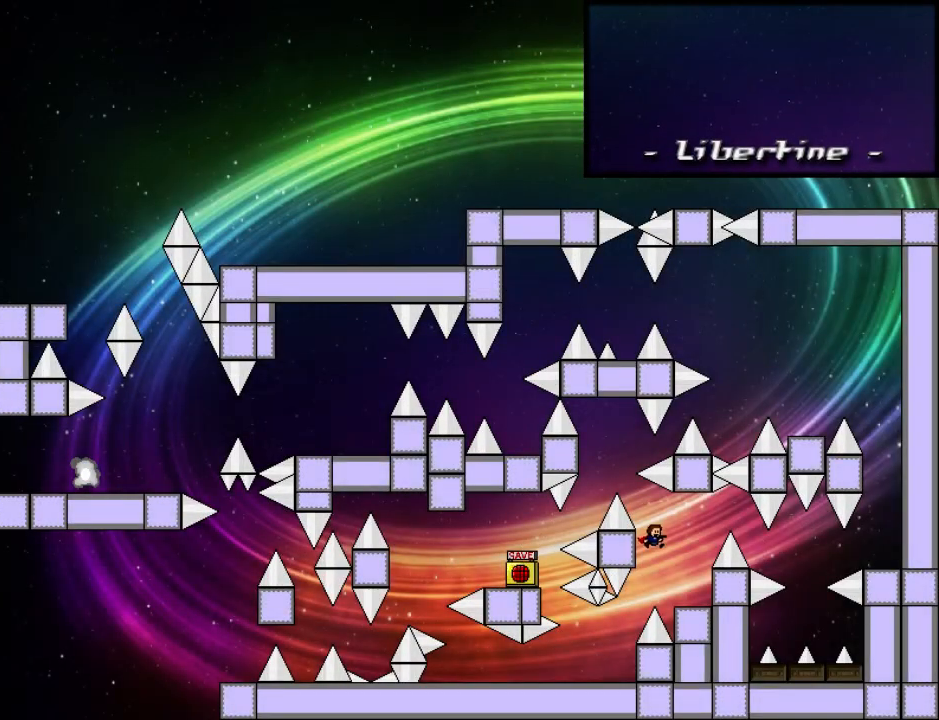
{"keys": ["shift_l"], "events": [[360, "shift_l", "down"], [400, "right", "up"]]}
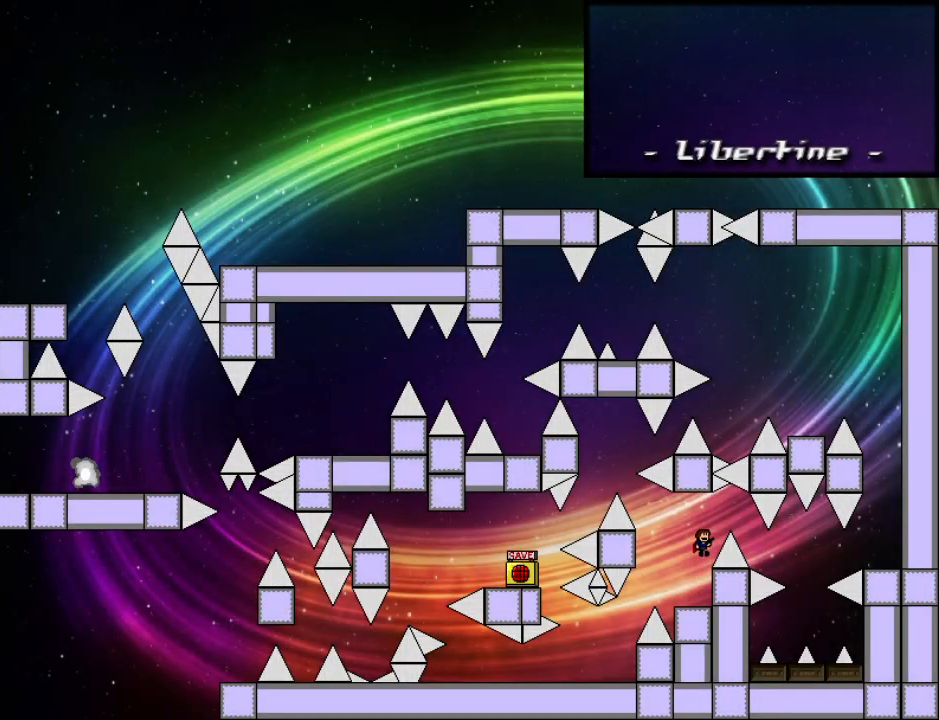
{"keys": ["right"], "events": [[20, "right", "down"], [100, "shift_l", "up"], [240, "right", "up"], [340, "right", "down"], [460, "shift_l", "down"], [480, "shift_l", "up"]]}
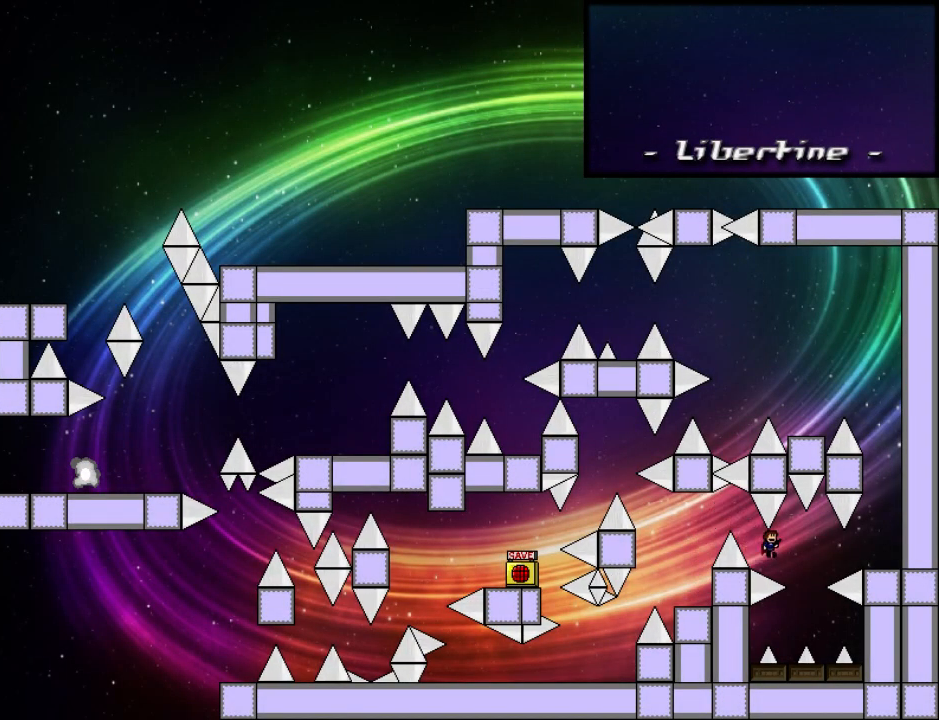
{"keys": [], "events": [[200, "right", "up"], [380, "left", "down"], [500, "left", "up"]]}
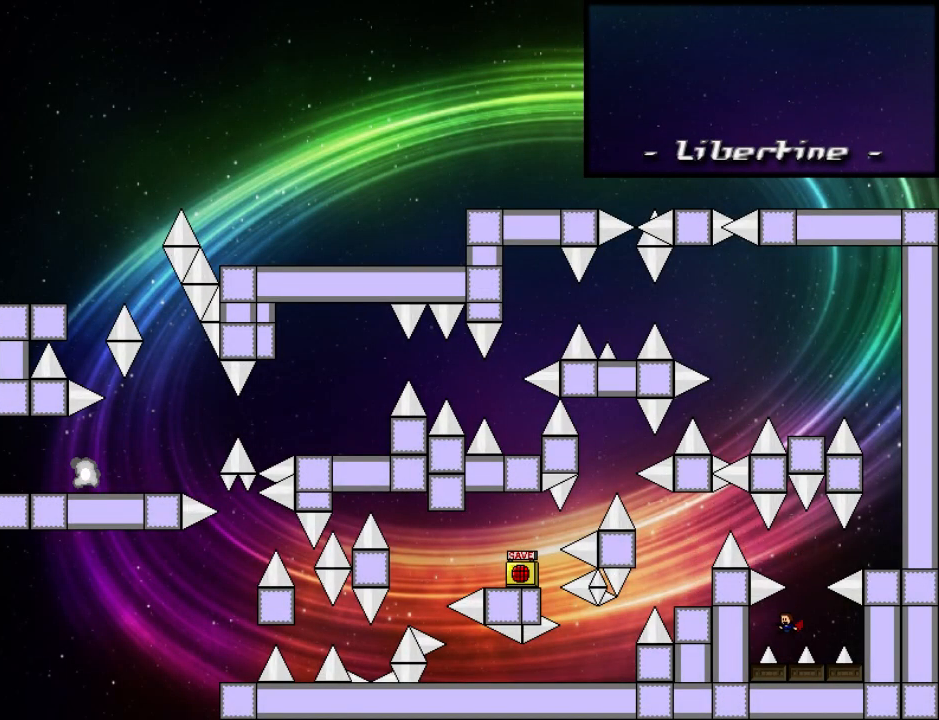
{"keys": ["shift_l"], "events": [[160, "shift_l", "down"], [220, "right", "down"], [220, "shift_l", "up"], [360, "right", "up"], [460, "shift_l", "down"]]}
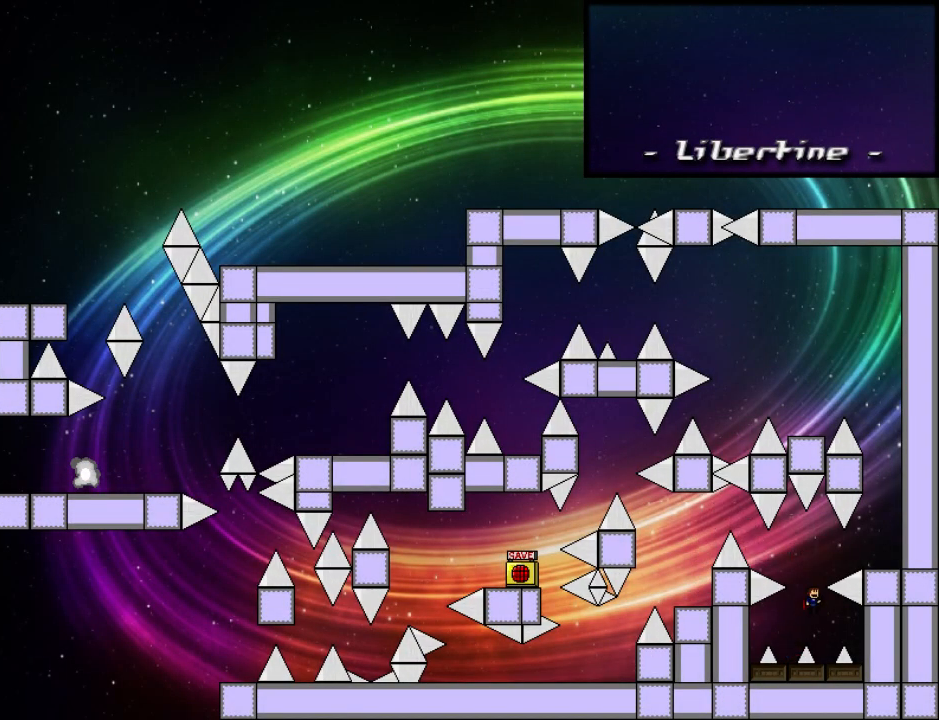
{"keys": ["right", "shift_l"], "events": [[40, "right", "down"], [200, "shift_l", "up"], [400, "right", "up"], [420, "r", "down"], [460, "r", "up"], [500, "right", "down"], [500, "shift_l", "down"]]}
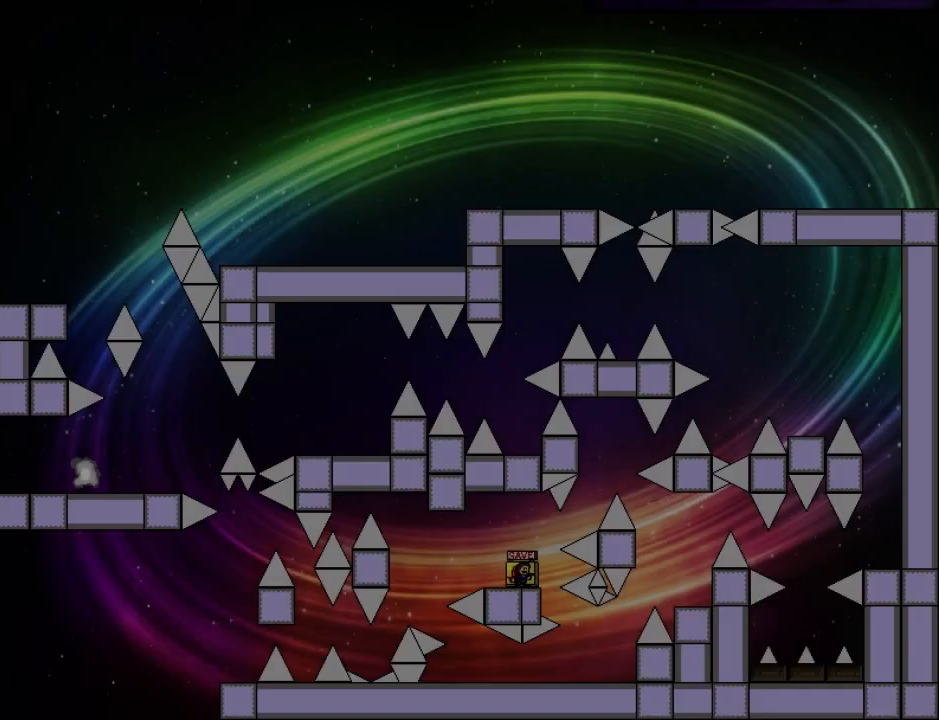
{"keys": ["right", "shift_l"], "events": [[120, "shift_l", "up"], [260, "shift_l", "down"], [400, "shift_l", "up"], [440, "r", "down"], [440, "right", "up"], [480, "r", "up"], [500, "right", "down"], [500, "shift_l", "down"]]}
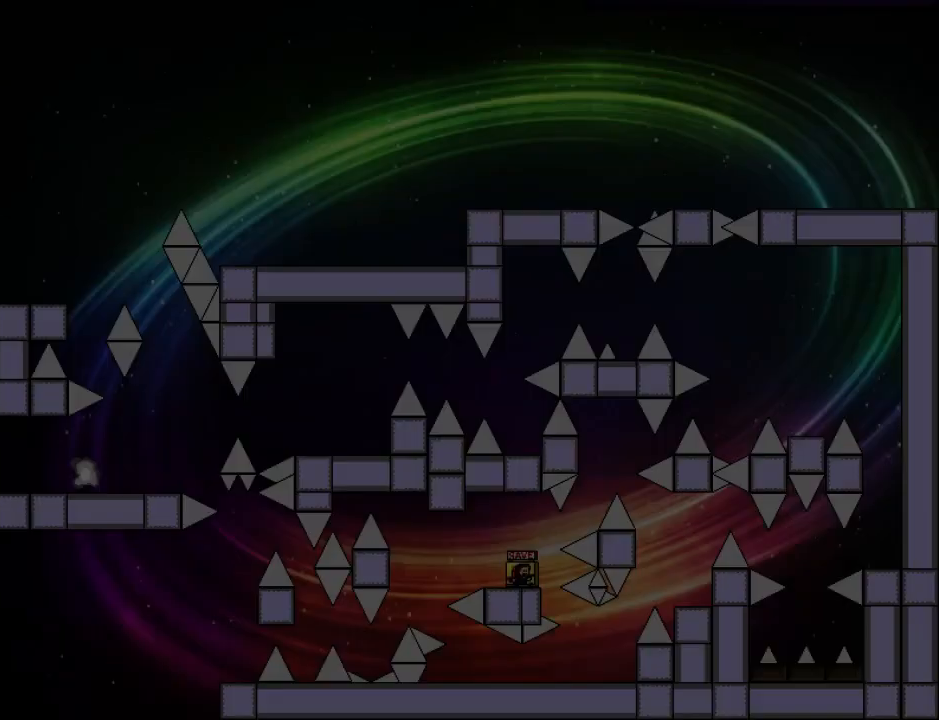
{"keys": ["right", "shift_l"], "events": [[80, "shift_l", "up"], [240, "shift_l", "down"]]}
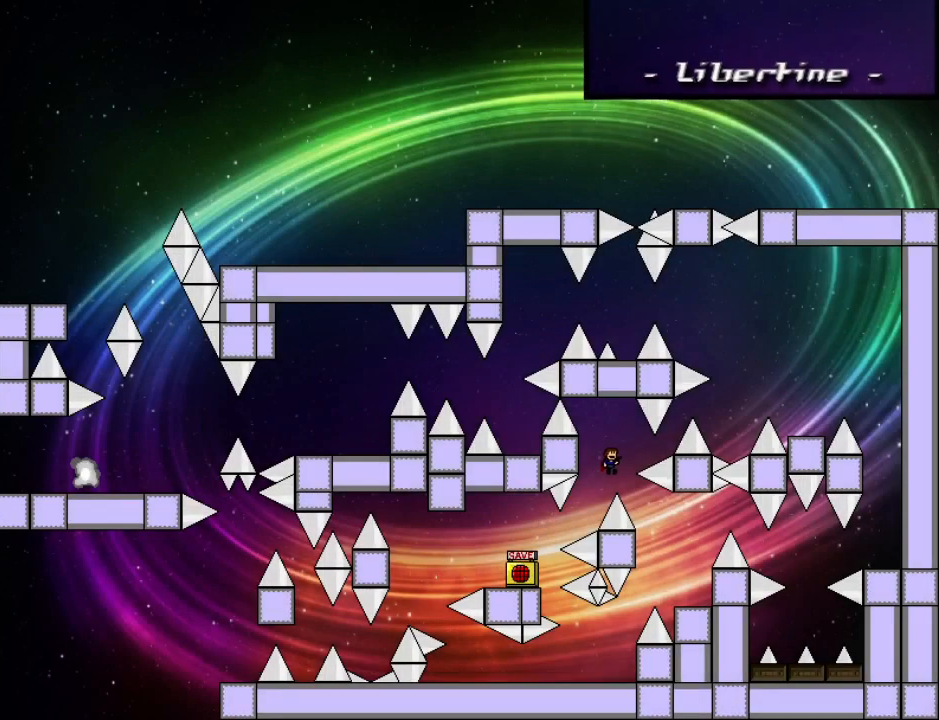
{"keys": ["right"], "events": [[60, "right", "up"], [140, "shift_l", "up"], [280, "right", "down"]]}
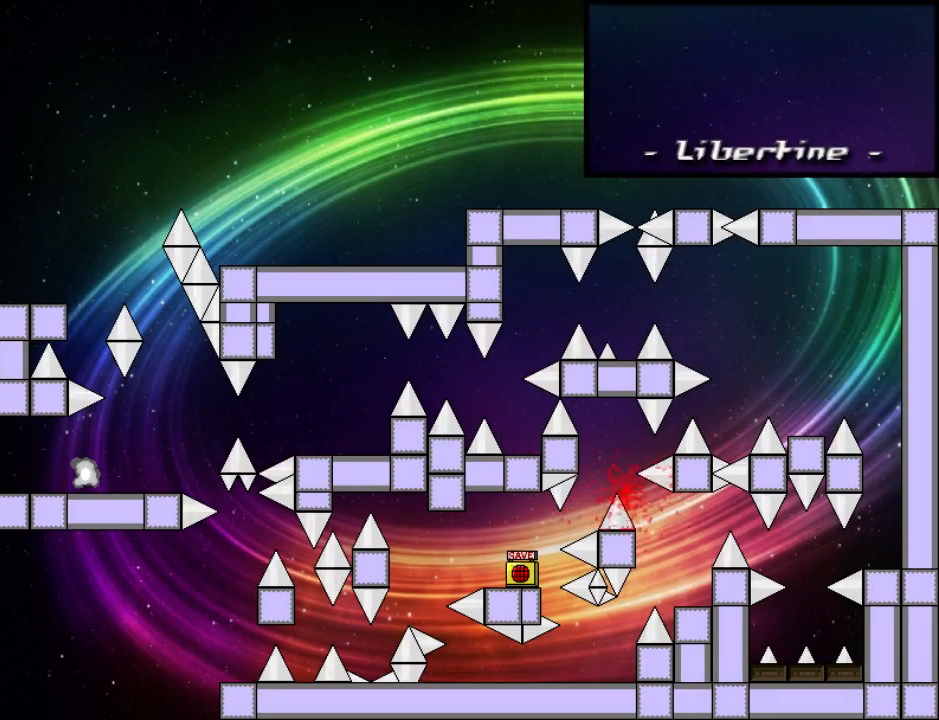
{"keys": ["right", "shift_l"], "events": [[80, "r", "down"], [80, "right", "up"], [120, "r", "up"], [160, "right", "down"], [160, "shift_l", "down"], [220, "shift_l", "up"], [380, "shift_l", "down"]]}